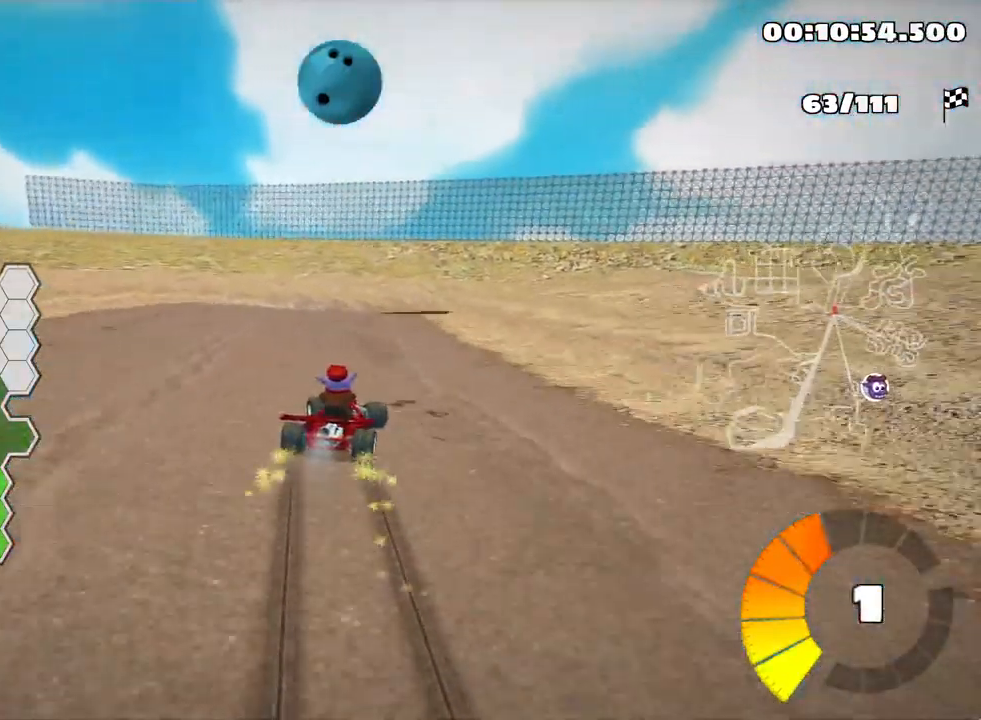
Gameplay with keyboard; each line is a JSON object with the keys held at the frame after it. "events" lists presses ("down") and releases ("up") of "down", "fire", "flag", "left", "look", "nitro", "right", "skid" and "up" between this image and that frame as [ms after this image, input, new state], when the widget could be followed in between. No other keys are recorded. Mouse input is not recorded. Key names are as the overlay labels them; some are game actions (e.g. jump) rather than physical keys.
{"keys": ["left", "skid"], "events": [[200, "left", "up"], [300, "right", "down"], [383, "right", "up"], [500, "left", "down"]]}
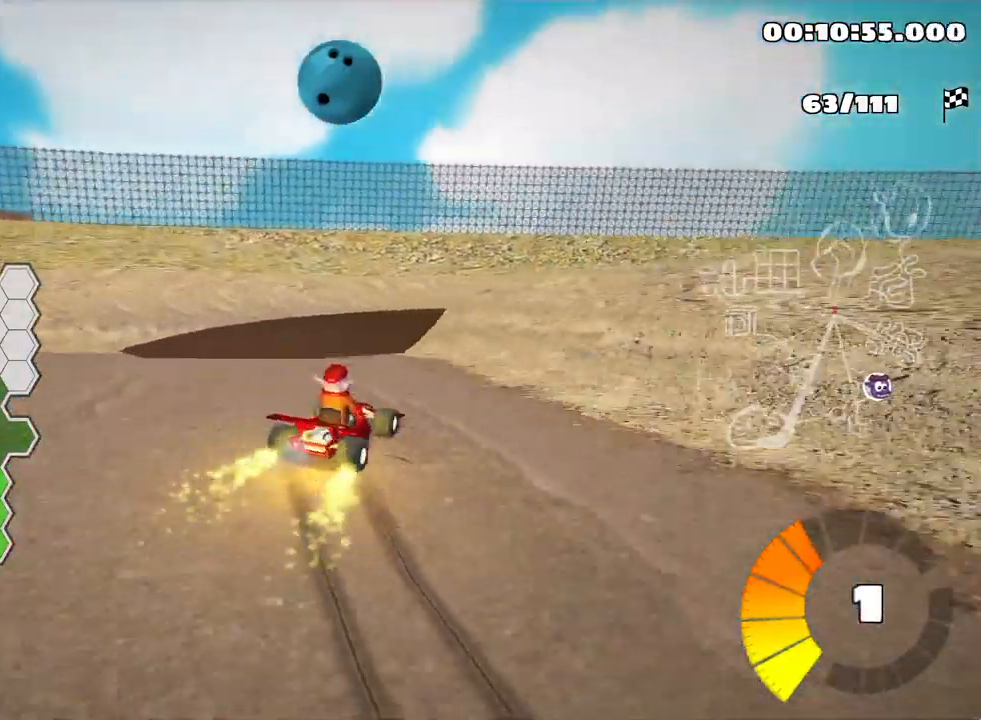
{"keys": ["left", "skid"], "events": []}
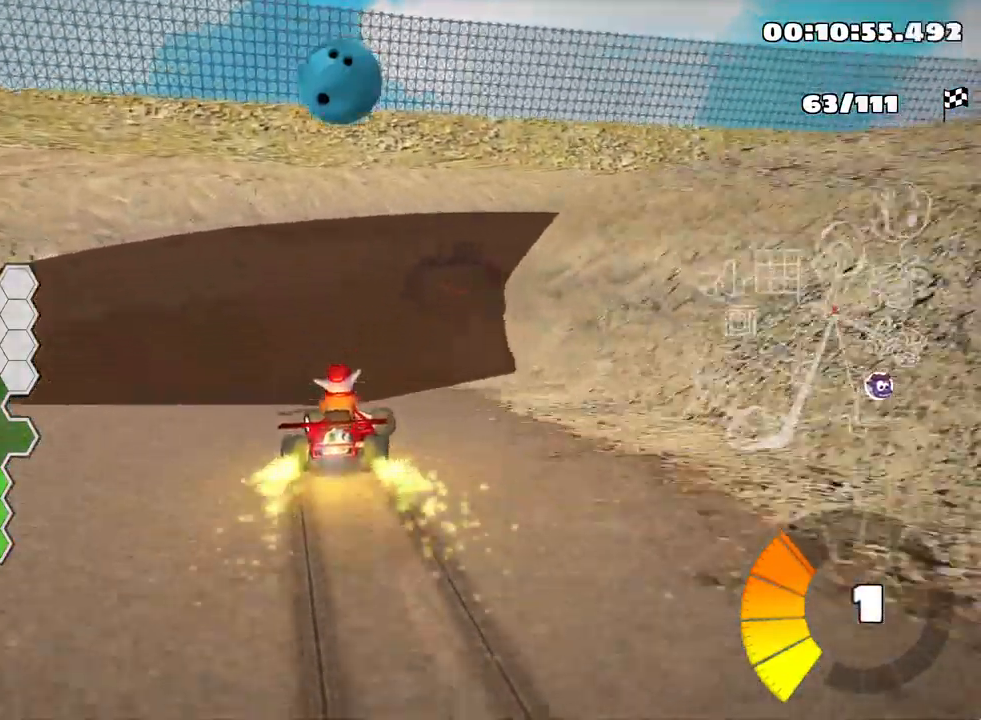
{"keys": ["skid", "up"], "events": [[183, "left", "up"], [217, "right", "down"], [433, "right", "up"], [467, "up", "down"]]}
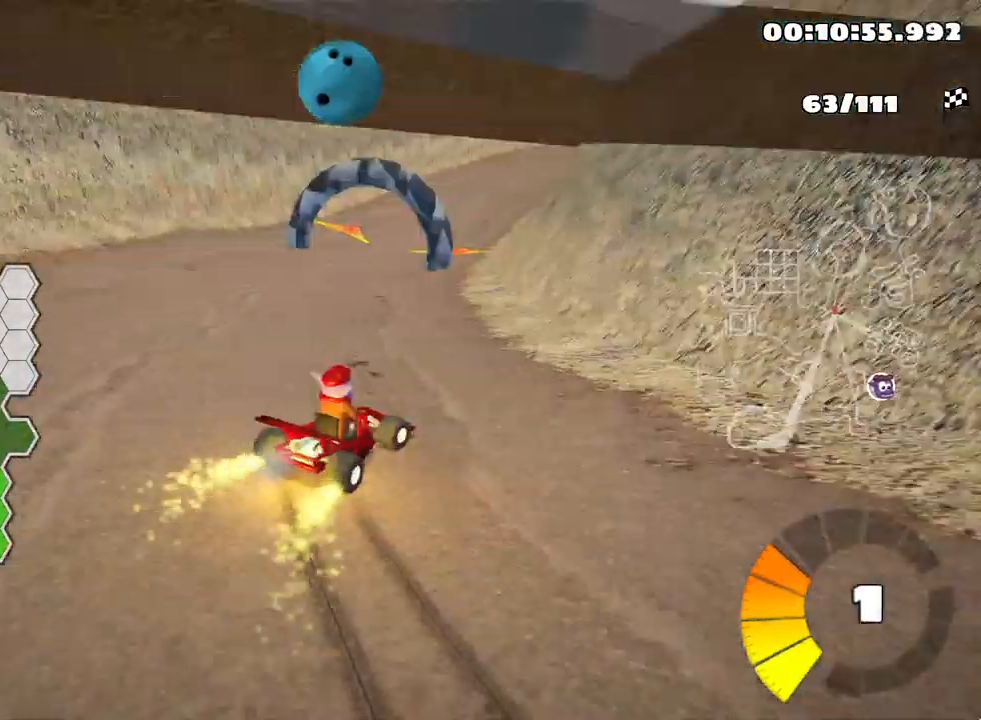
{"keys": ["left", "skid", "up"], "events": [[67, "right", "down"], [300, "right", "up"], [333, "left", "down"]]}
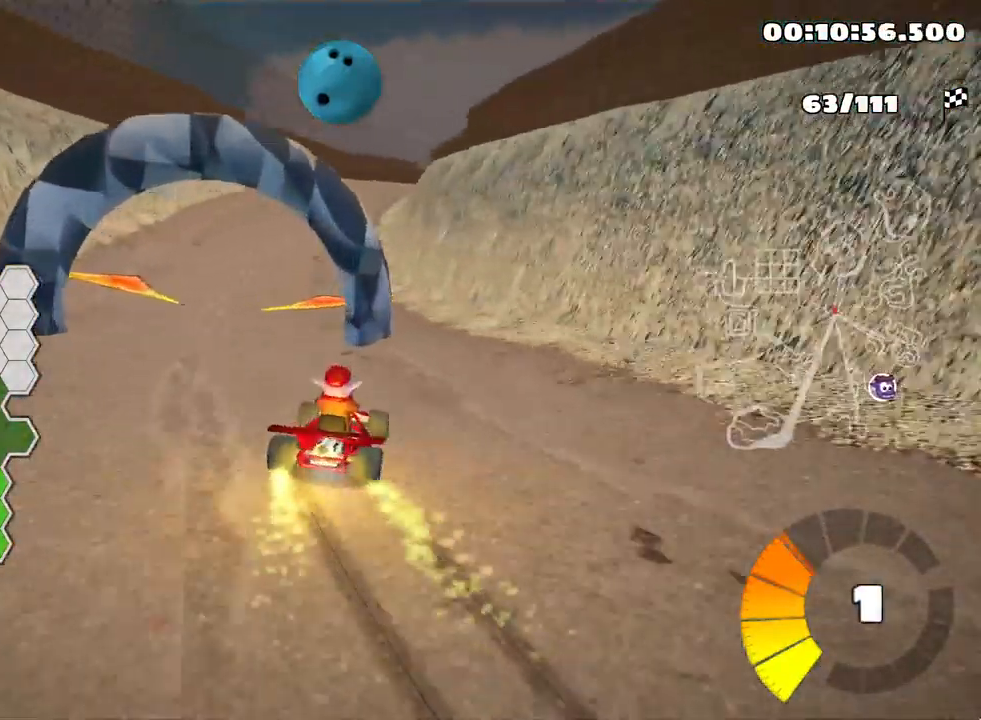
{"keys": ["skid"], "events": [[183, "left", "up"], [183, "up", "up"], [300, "right", "down"], [384, "right", "up"]]}
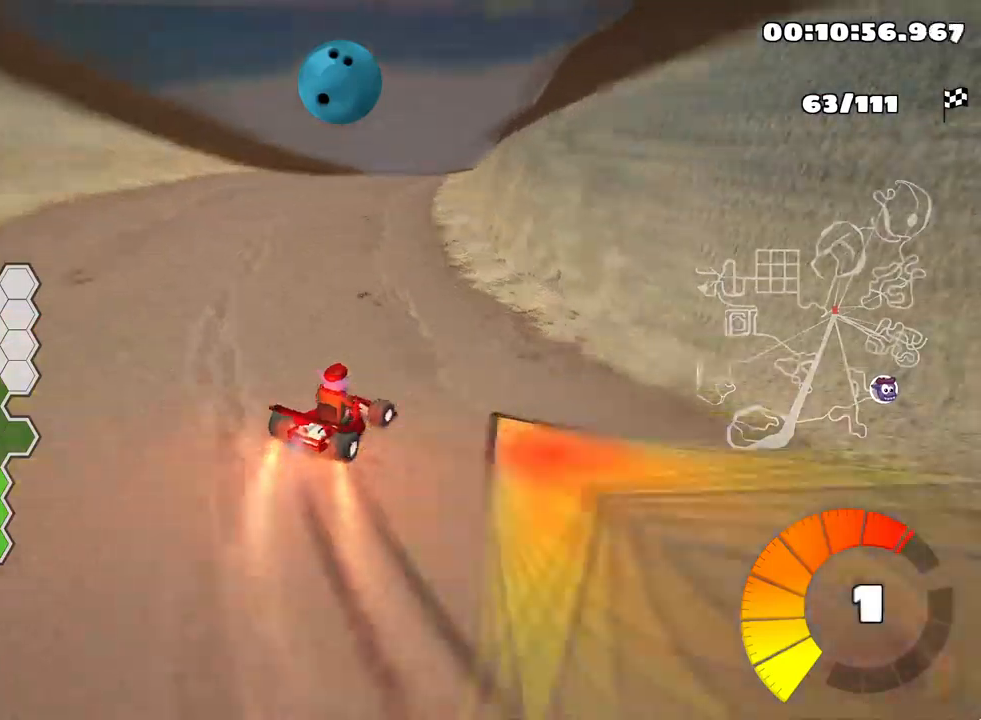
{"keys": ["right", "skid"], "events": [[384, "right", "down"]]}
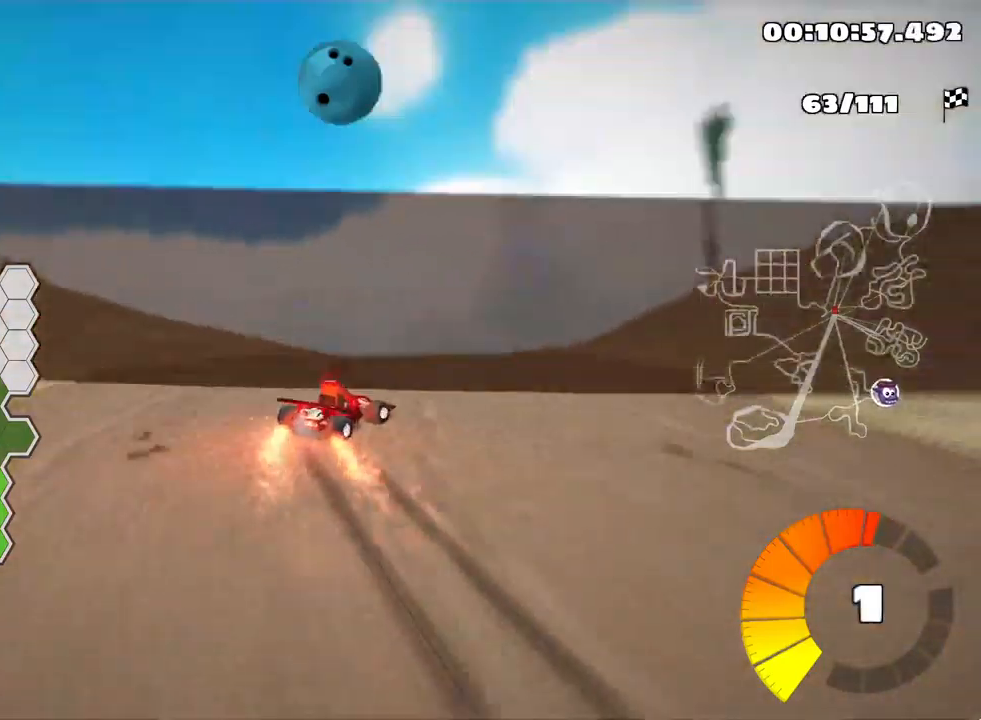
{"keys": ["right", "skid"], "events": []}
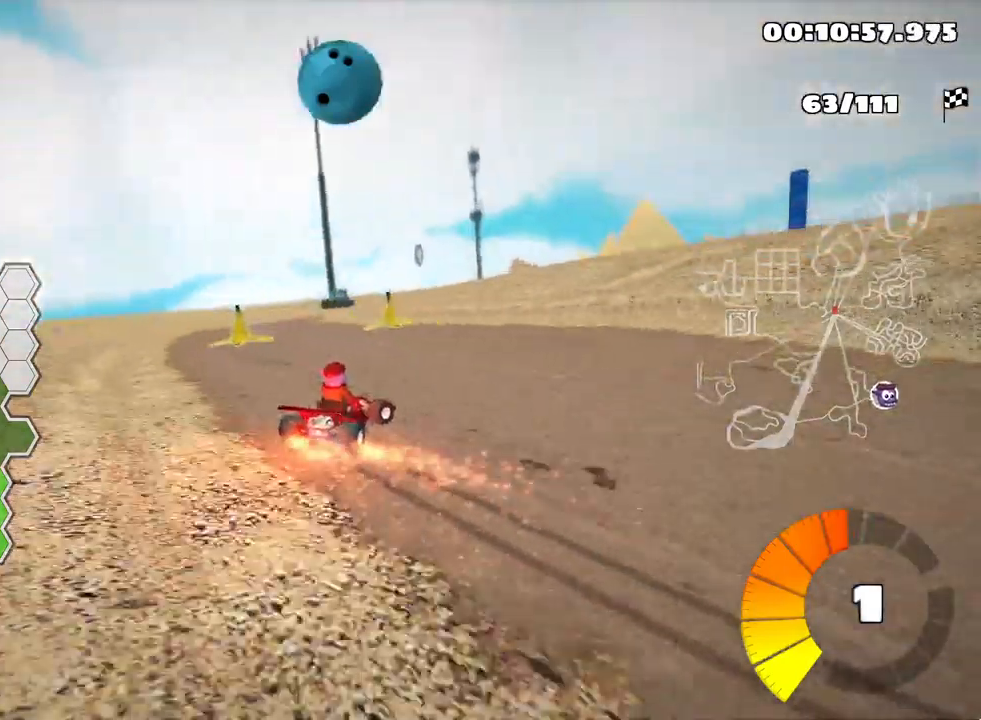
{"keys": ["right", "skid"], "events": []}
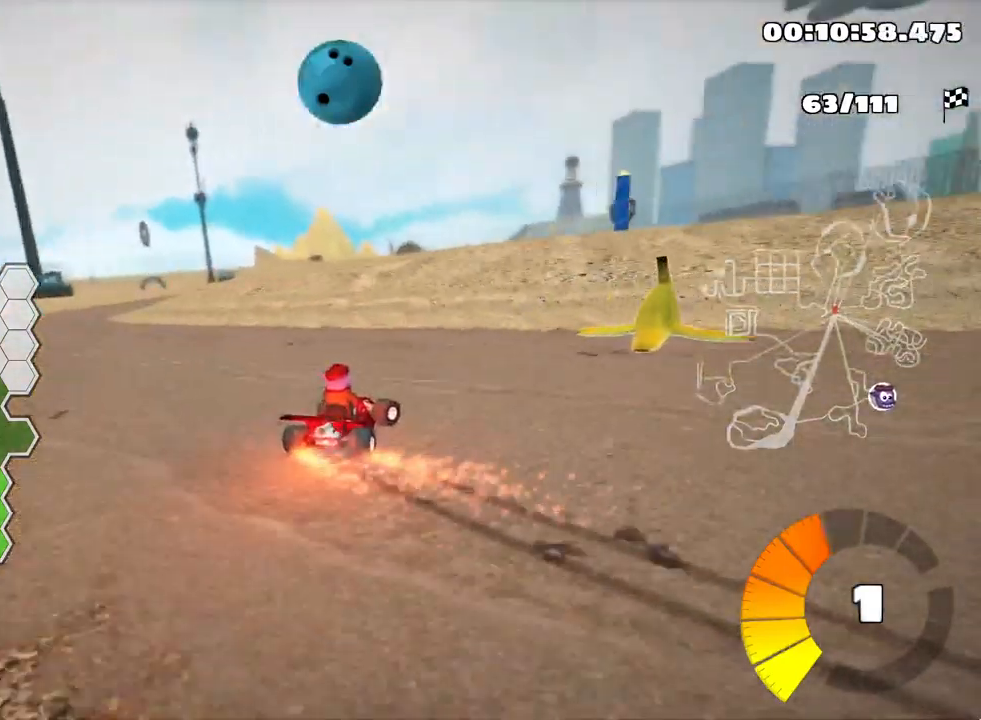
{"keys": ["left", "up"], "events": [[200, "right", "up"], [317, "up", "down"], [334, "left", "down"], [434, "skid", "up"]]}
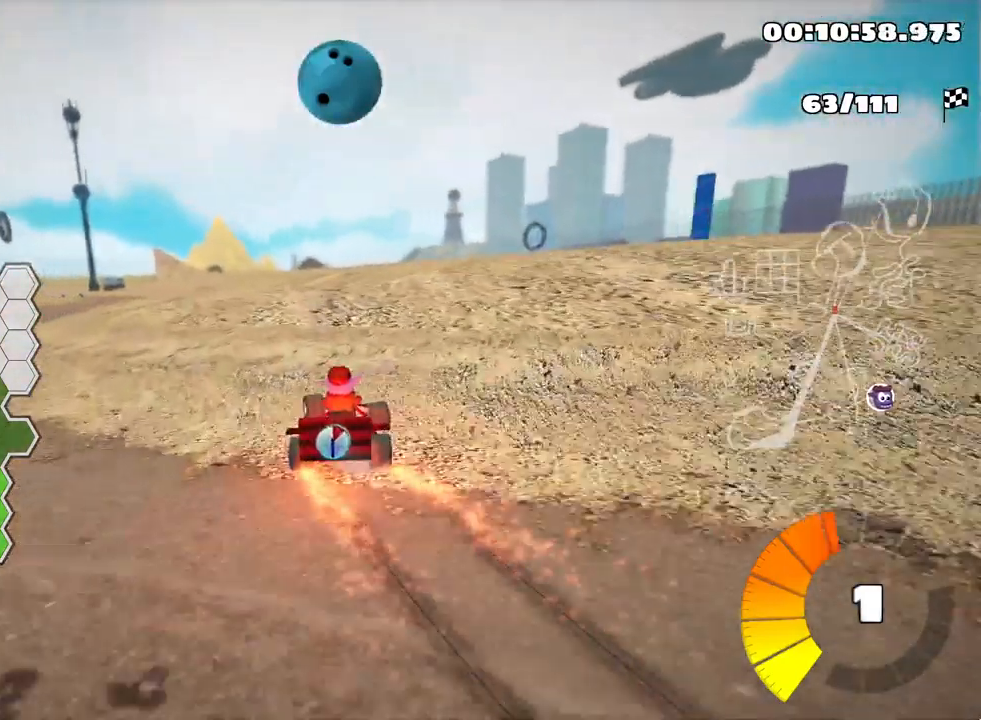
{"keys": ["up"], "events": [[350, "left", "up"]]}
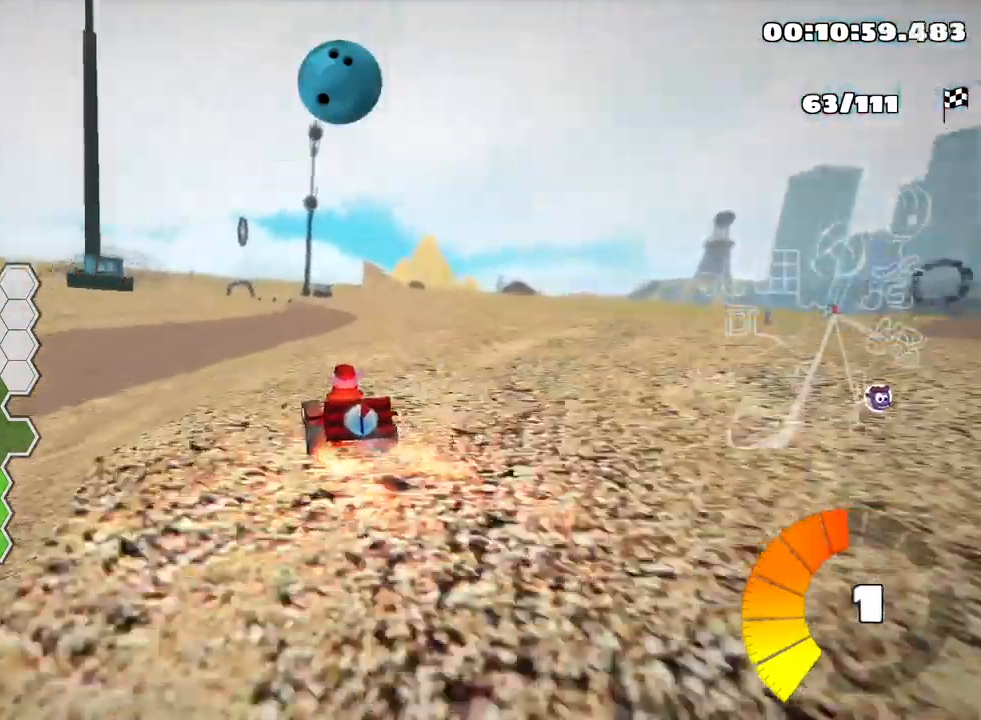
{"keys": ["up"], "events": [[84, "left", "down"], [167, "skid", "down"], [284, "left", "up"], [317, "skid", "up"]]}
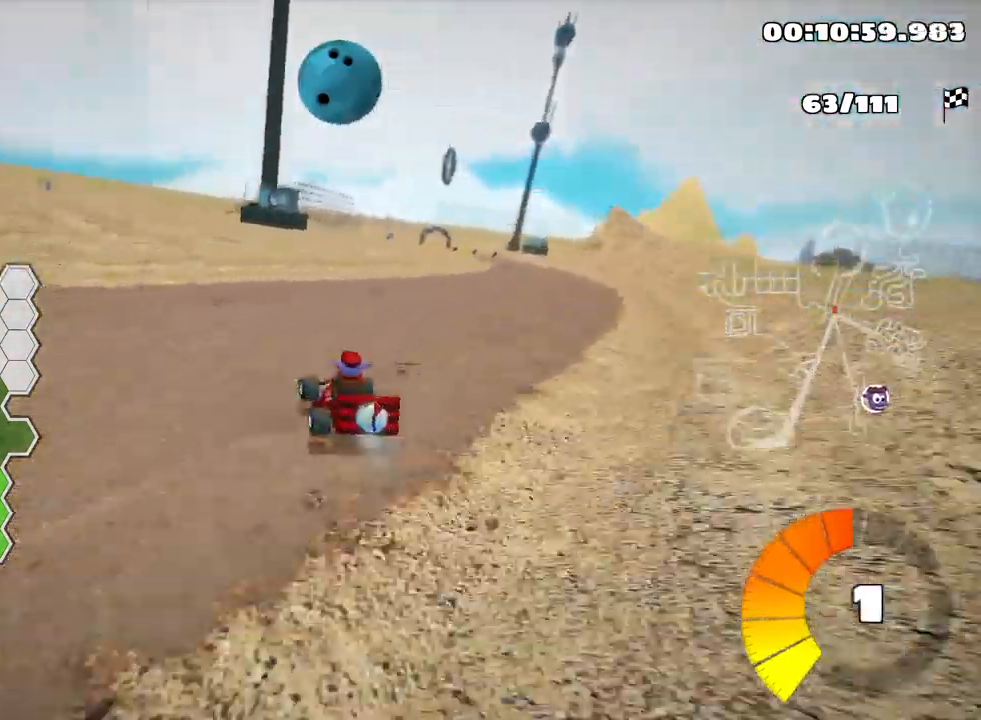
{"keys": ["right", "skid", "up"], "events": [[150, "left", "down"], [317, "left", "up"], [467, "skid", "down"], [484, "right", "down"]]}
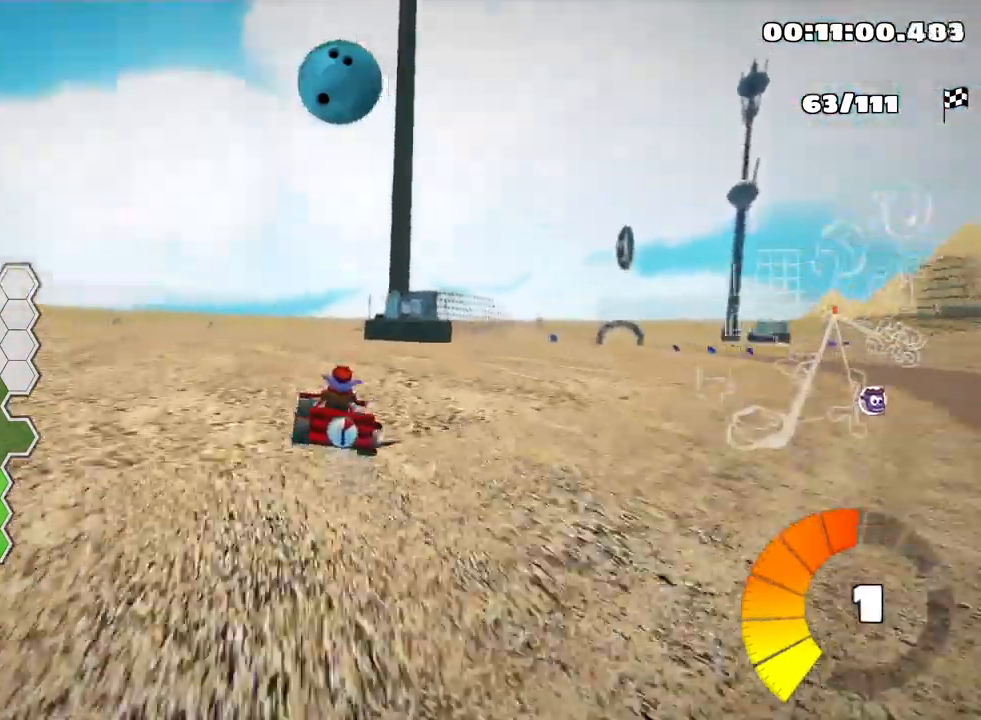
{"keys": ["up"], "events": [[234, "skid", "up"], [484, "right", "up"]]}
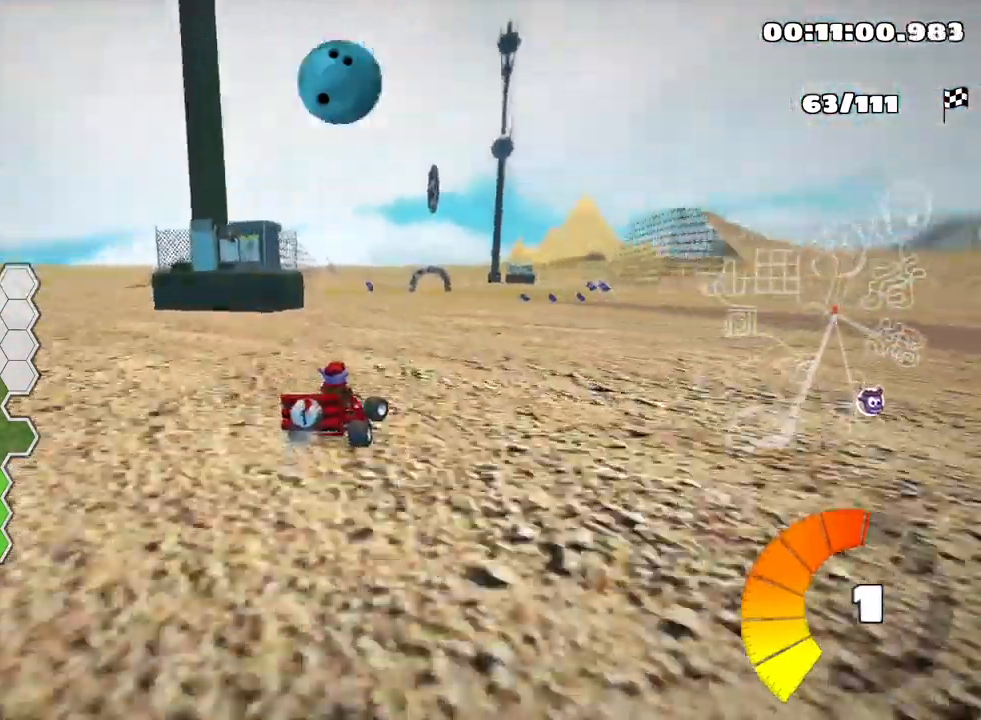
{"keys": ["up"], "events": []}
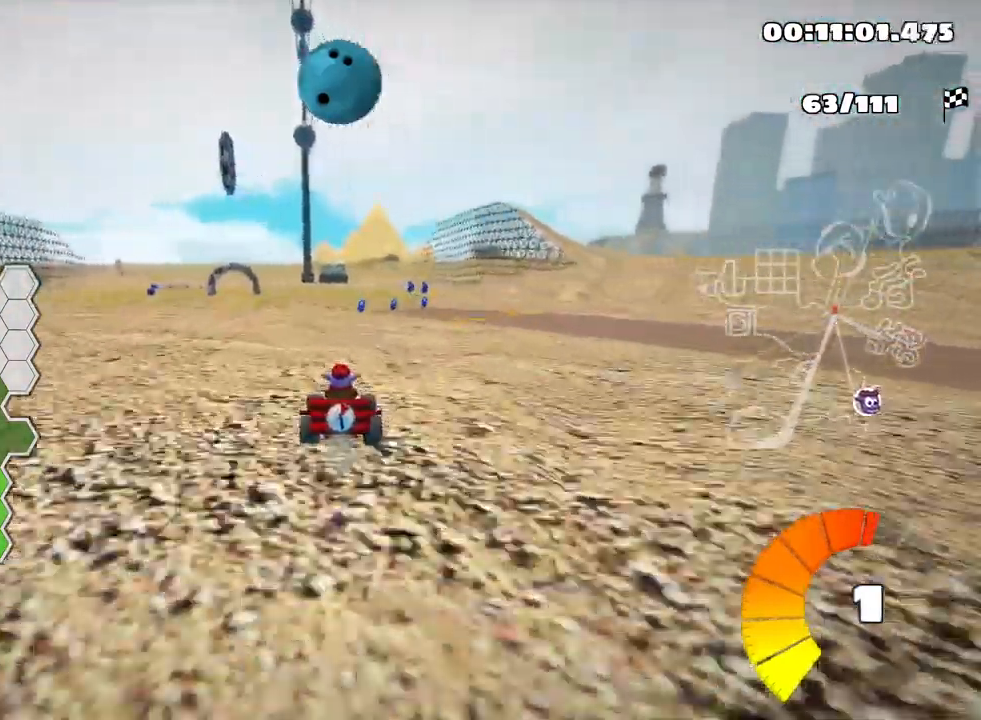
{"keys": ["nitro", "up"], "events": [[17, "nitro", "down"], [350, "right", "down"], [516, "right", "up"]]}
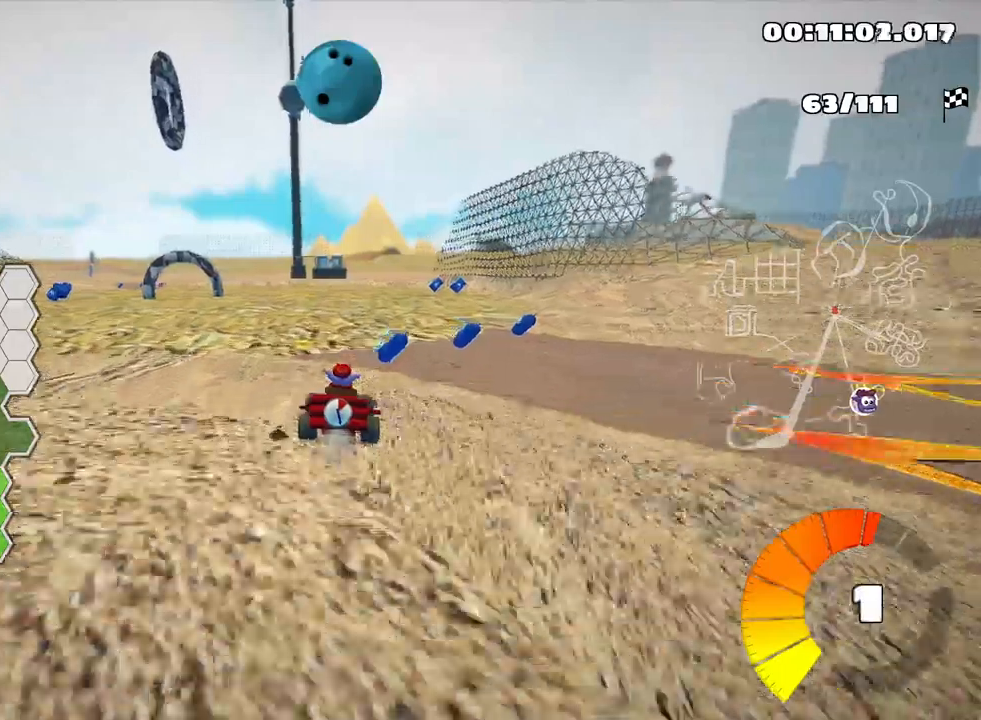
{"keys": ["nitro", "up"], "events": []}
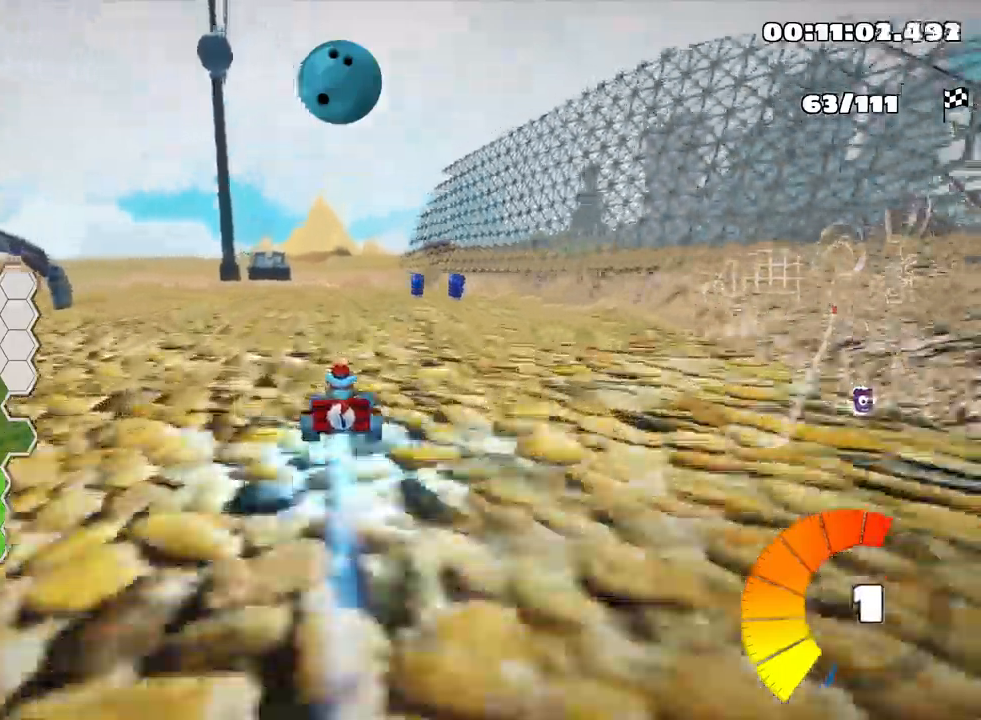
{"keys": ["nitro", "up"], "events": []}
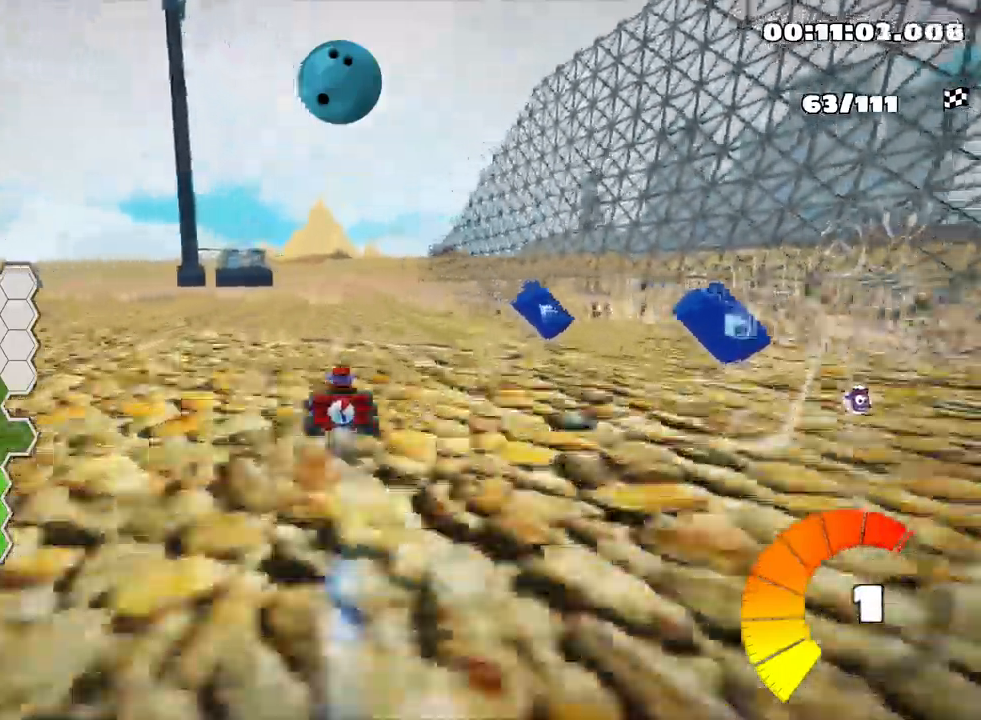
{"keys": ["nitro", "up"], "events": []}
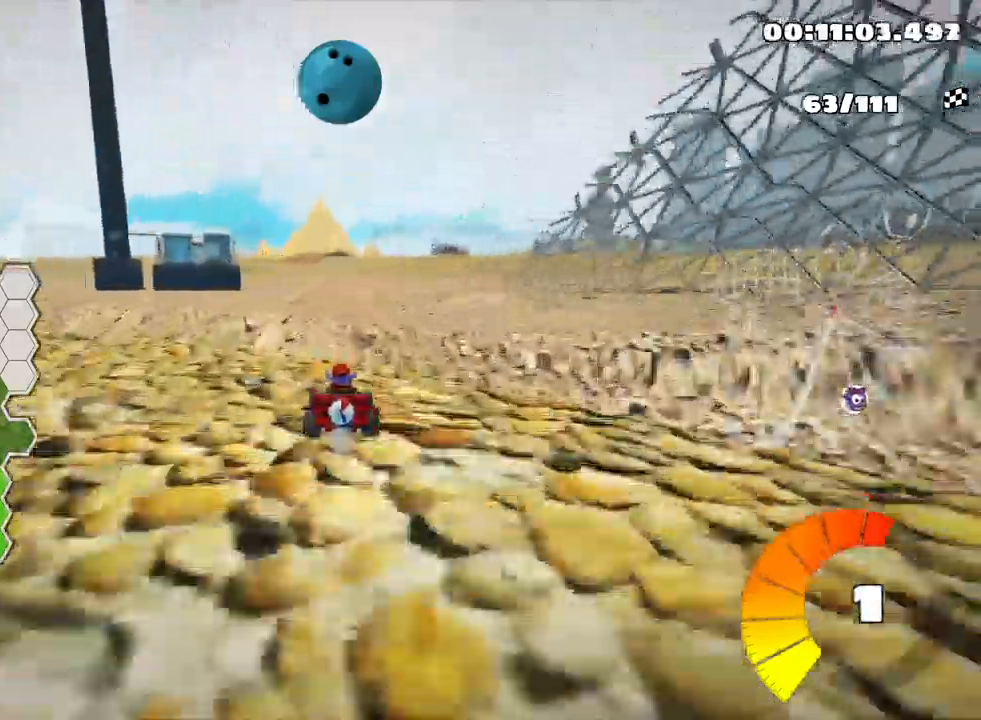
{"keys": ["left", "nitro", "up"], "events": [[484, "left", "down"]]}
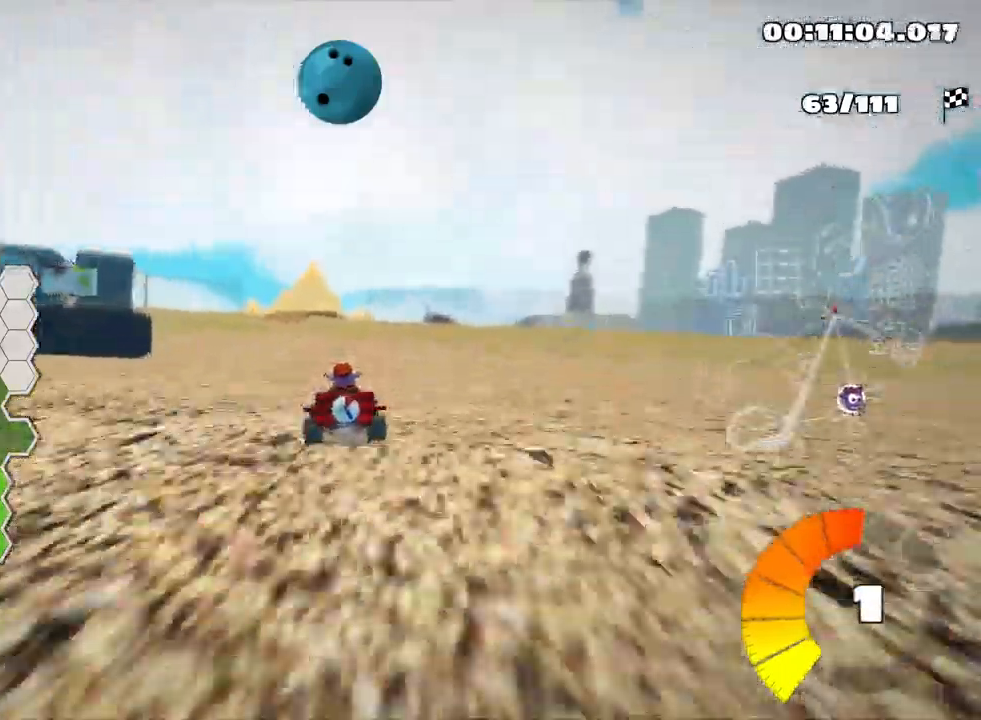
{"keys": ["nitro", "up"], "events": [[17, "skid", "down"], [150, "left", "up"], [184, "skid", "up"]]}
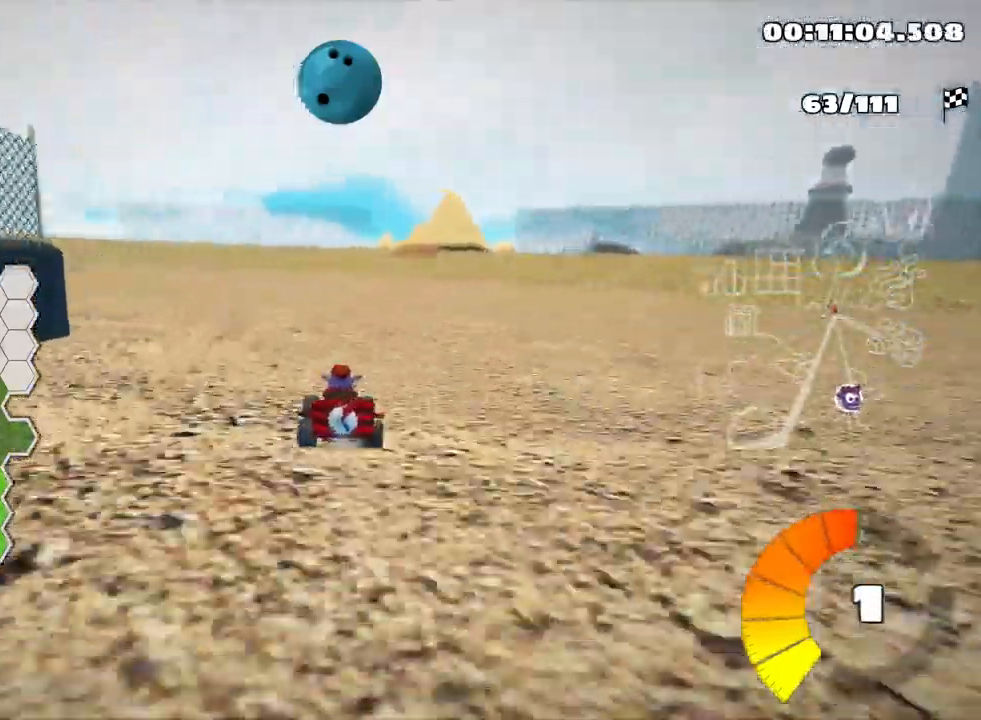
{"keys": ["left", "nitro", "skid", "up"], "events": [[400, "left", "down"], [484, "skid", "down"]]}
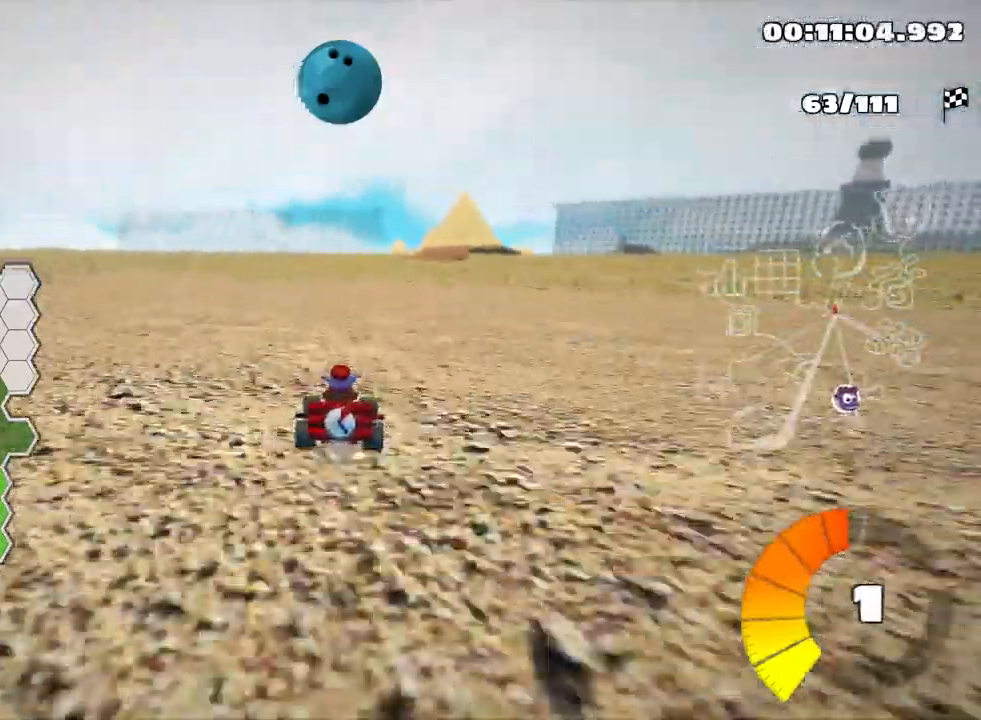
{"keys": ["nitro", "up"], "events": [[167, "left", "up"], [267, "right", "down"], [317, "skid", "up"], [400, "right", "up"]]}
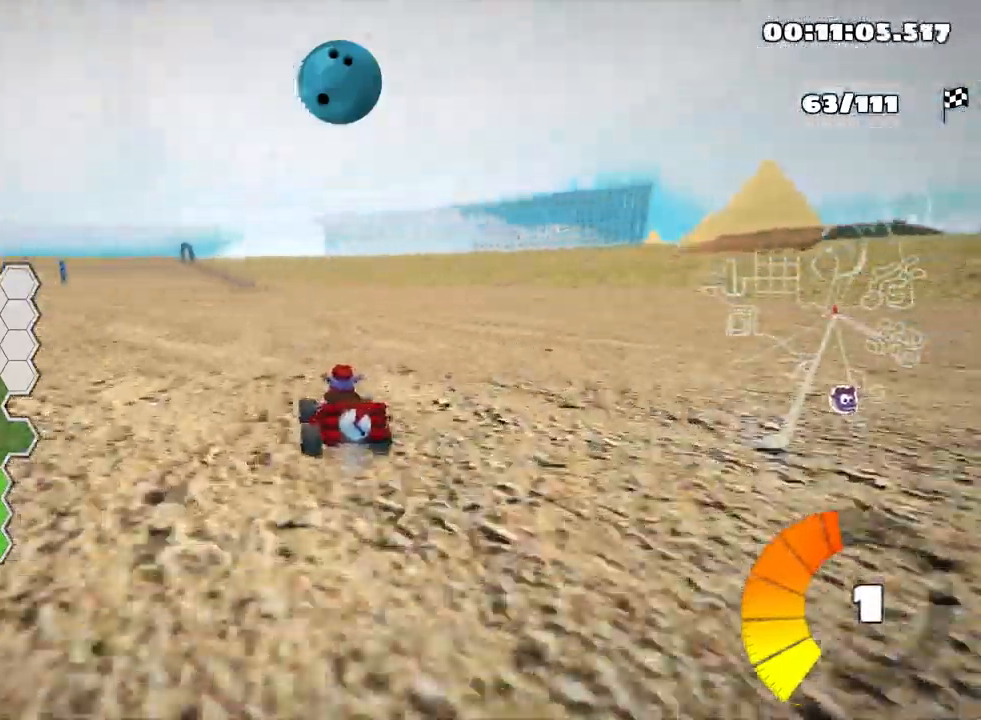
{"keys": ["nitro", "up"], "events": [[100, "left", "down"], [400, "left", "up"]]}
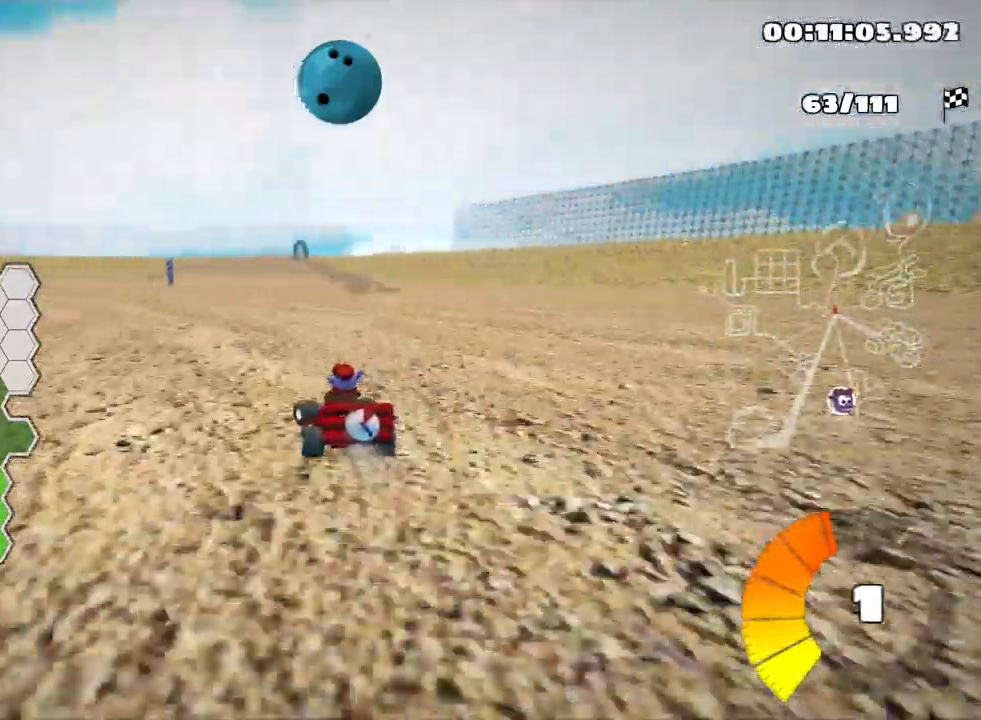
{"keys": ["nitro", "skid", "up"], "events": [[17, "right", "down"], [17, "skid", "down"], [150, "right", "up"], [200, "left", "down"], [417, "left", "up"]]}
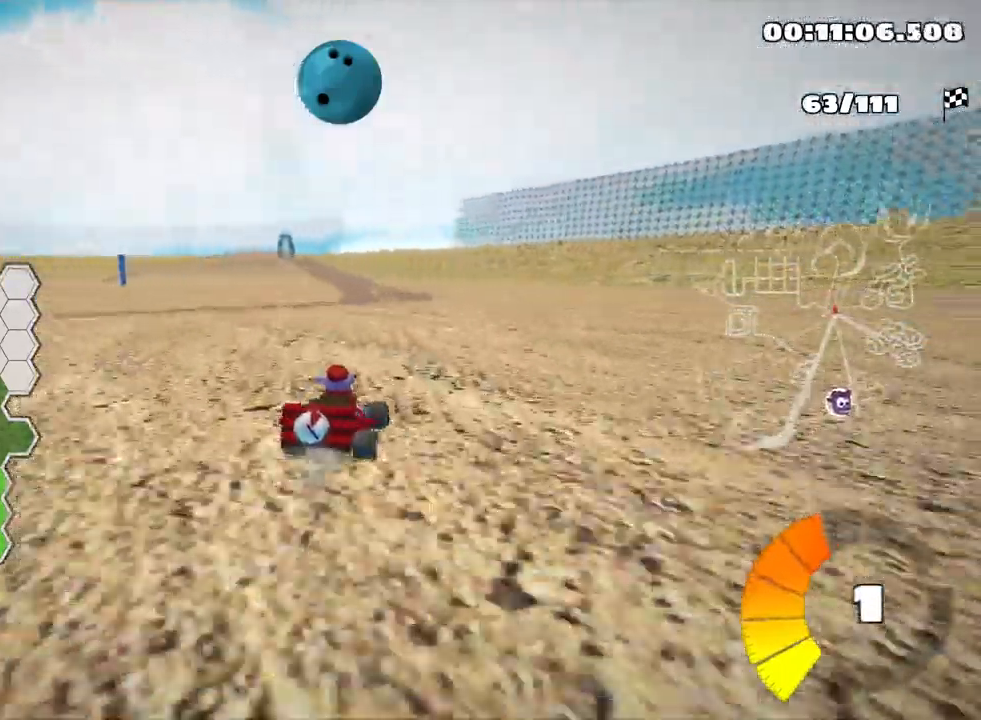
{"keys": ["left", "nitro", "skid", "up"], "events": [[100, "left", "down"]]}
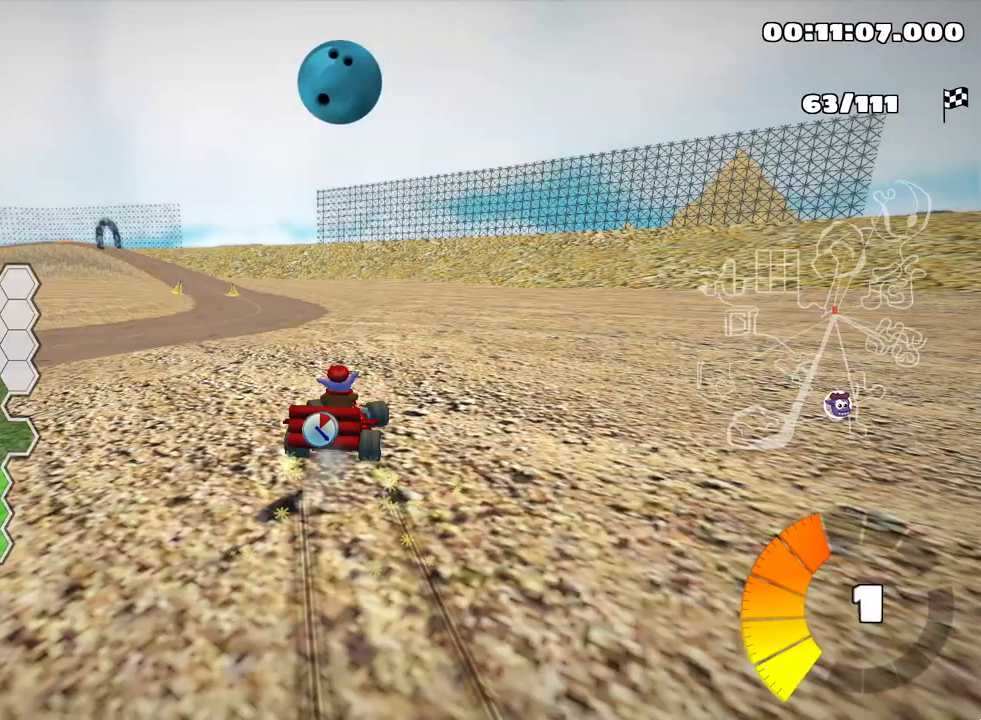
{"keys": ["nitro", "up"], "events": [[283, "skid", "up"], [500, "left", "up"]]}
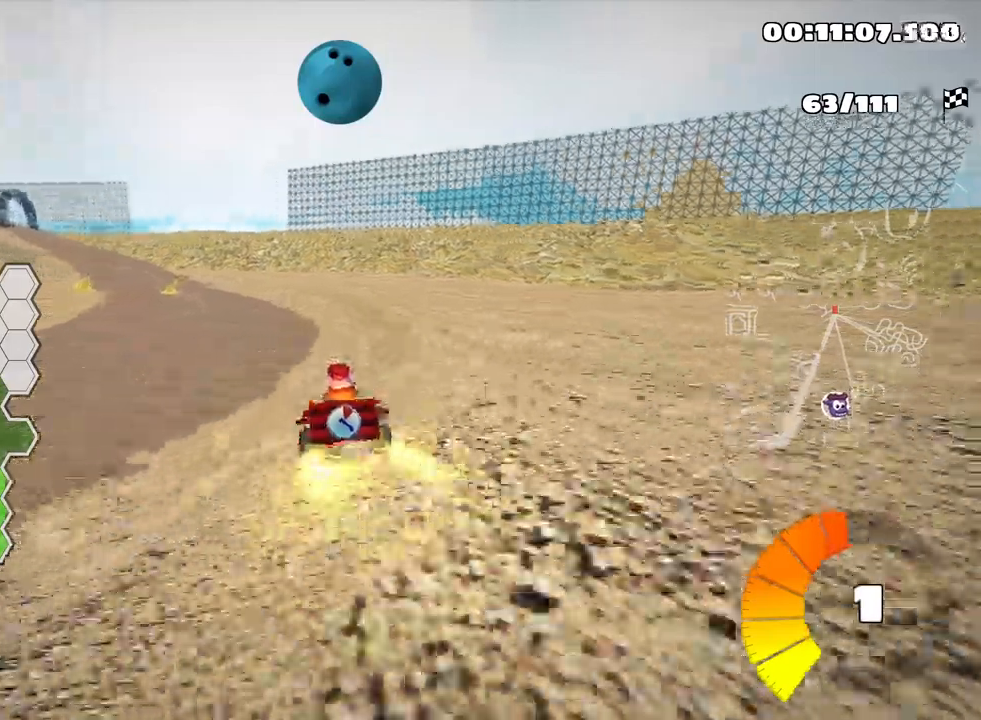
{"keys": [], "events": [[83, "nitro", "up"], [400, "up", "up"]]}
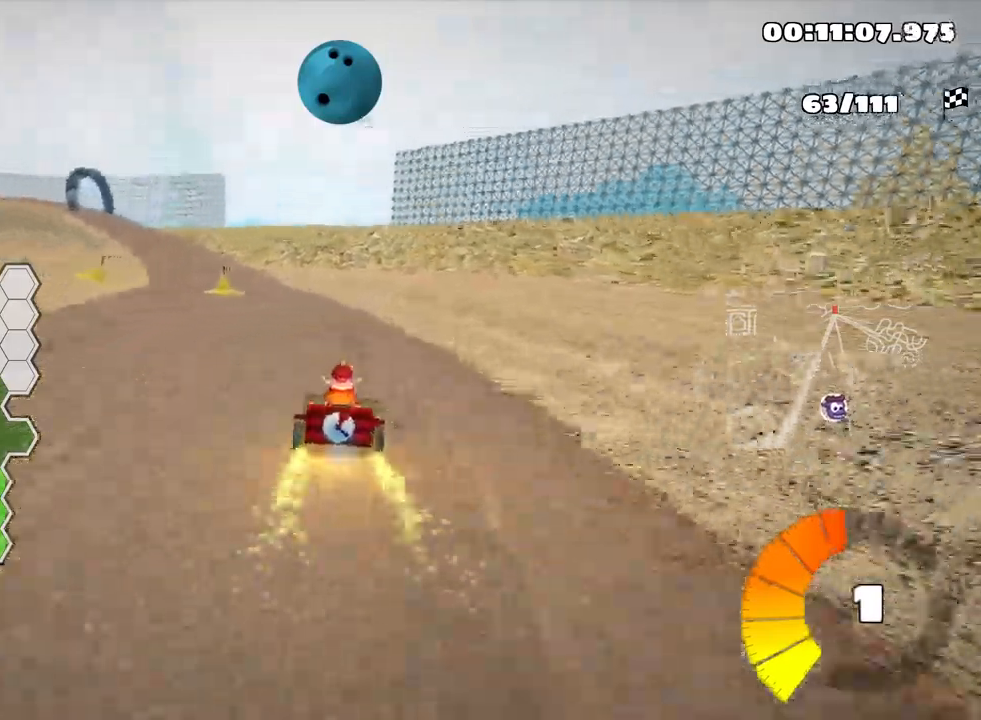
{"keys": [], "events": []}
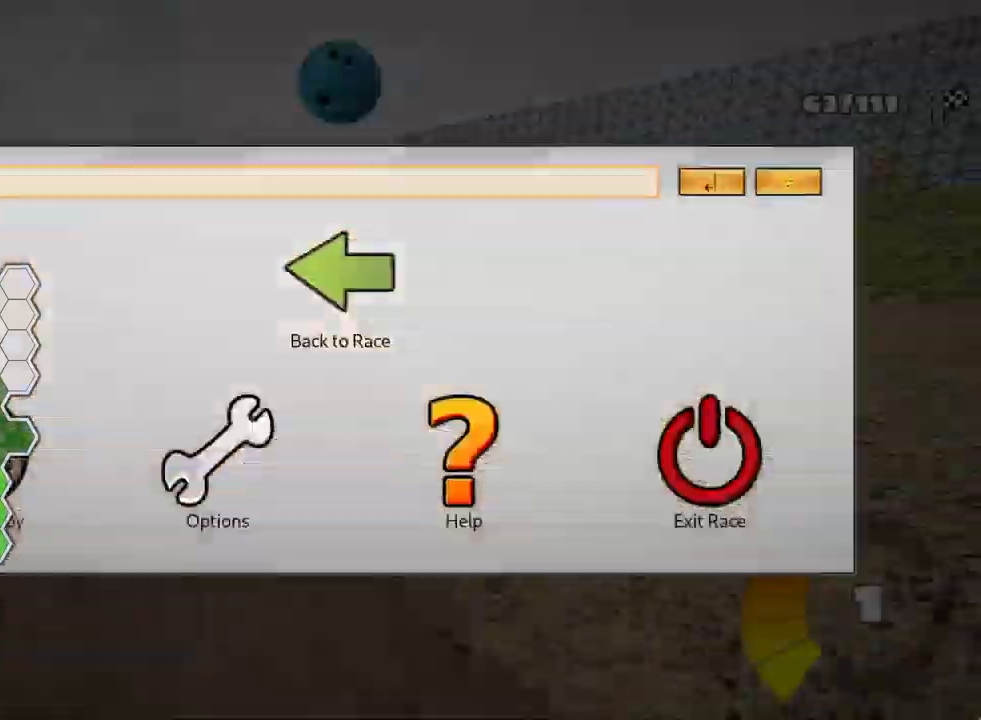
{"keys": [], "events": []}